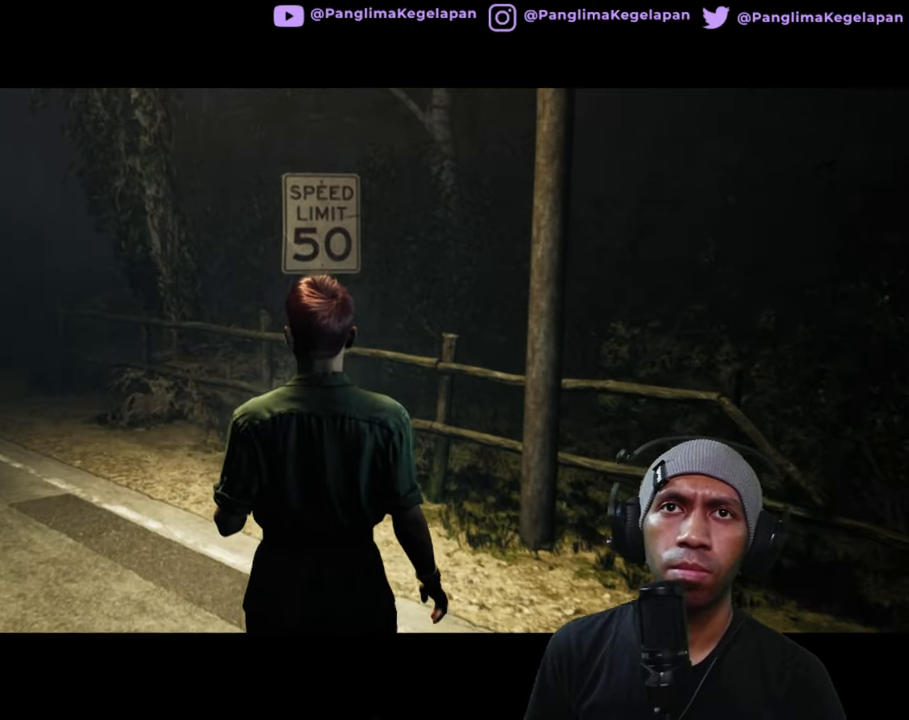
Gameplay with a controller (Xbox layout); each line is a JSON object with the inputs held at the frame after it. "button_events" lists button changes between this image and that frame as [ms after this image, input, new state], when the widget could be followed in between (sticks are given only as held states). Not read: L1 L3 R3.
{"buttons": ["R2"], "left_stick": "up", "right_stick": "center", "button_events": []}
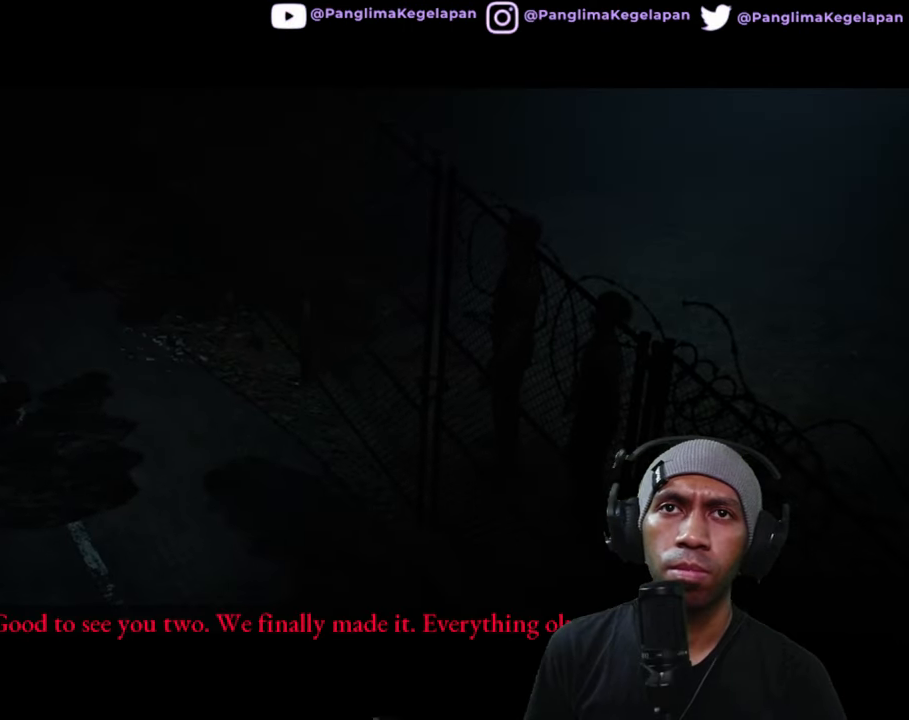
{"buttons": ["R2"], "left_stick": "center", "right_stick": "center", "button_events": []}
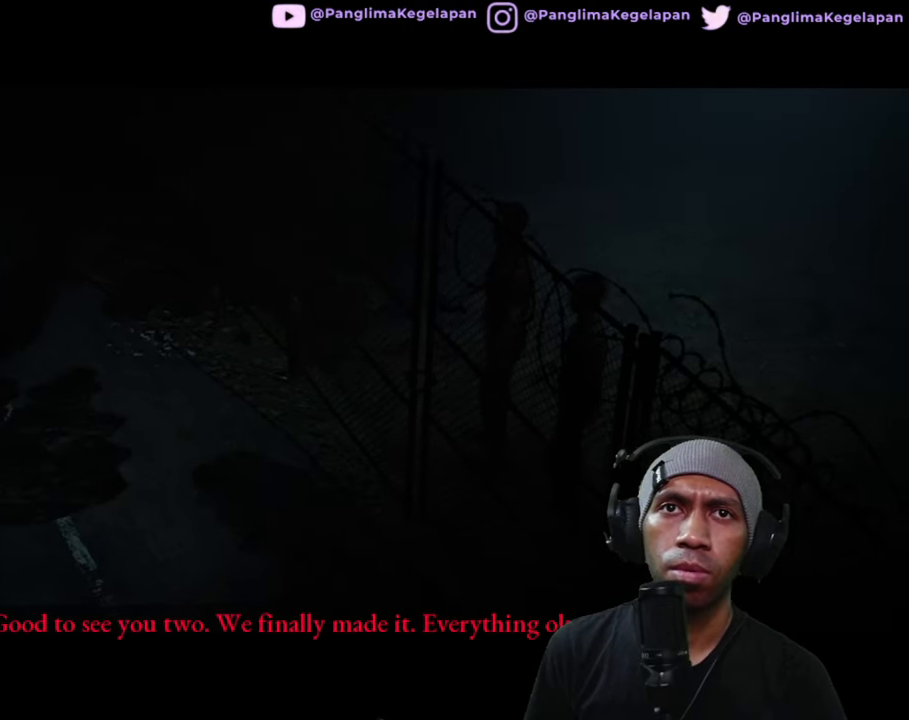
{"buttons": ["R2"], "left_stick": "center", "right_stick": "center", "button_events": []}
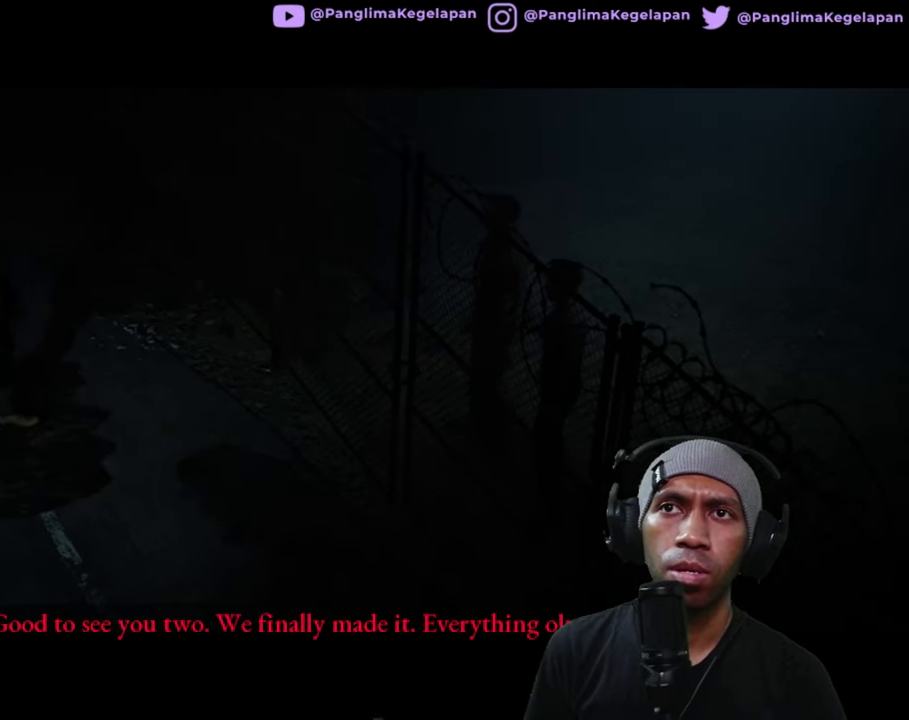
{"buttons": ["R2"], "left_stick": "center", "right_stick": "center", "button_events": []}
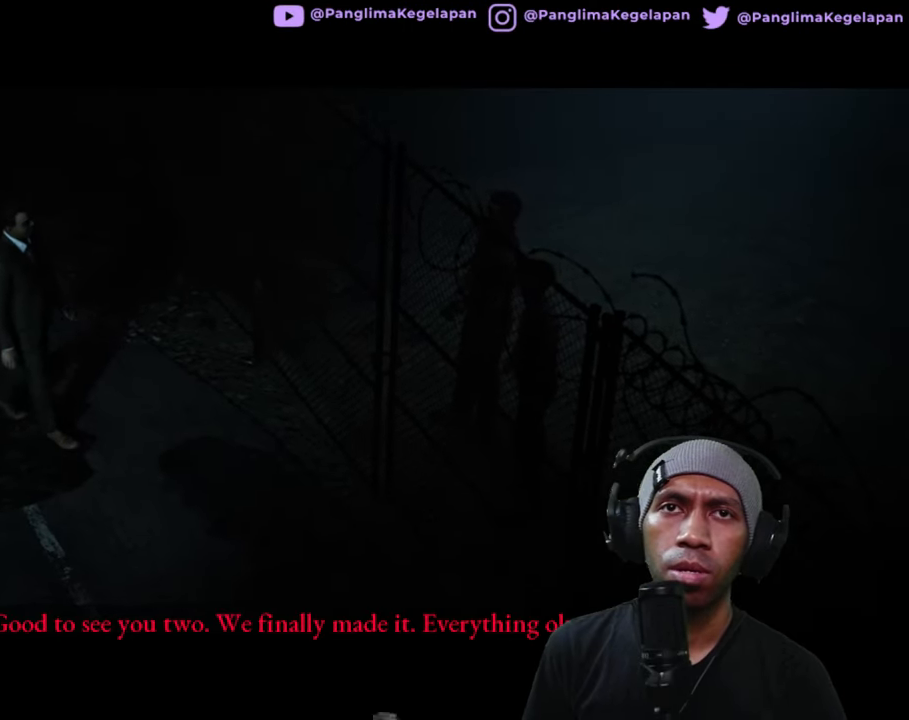
{"buttons": ["R2"], "left_stick": "center", "right_stick": "center", "button_events": []}
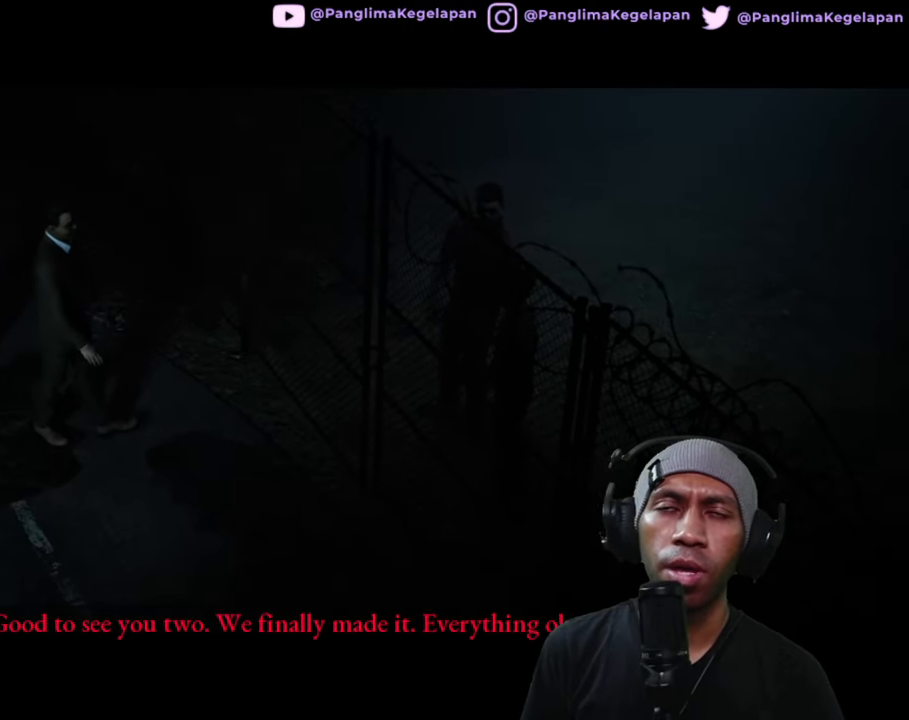
{"buttons": ["R2"], "left_stick": "center", "right_stick": "center", "button_events": []}
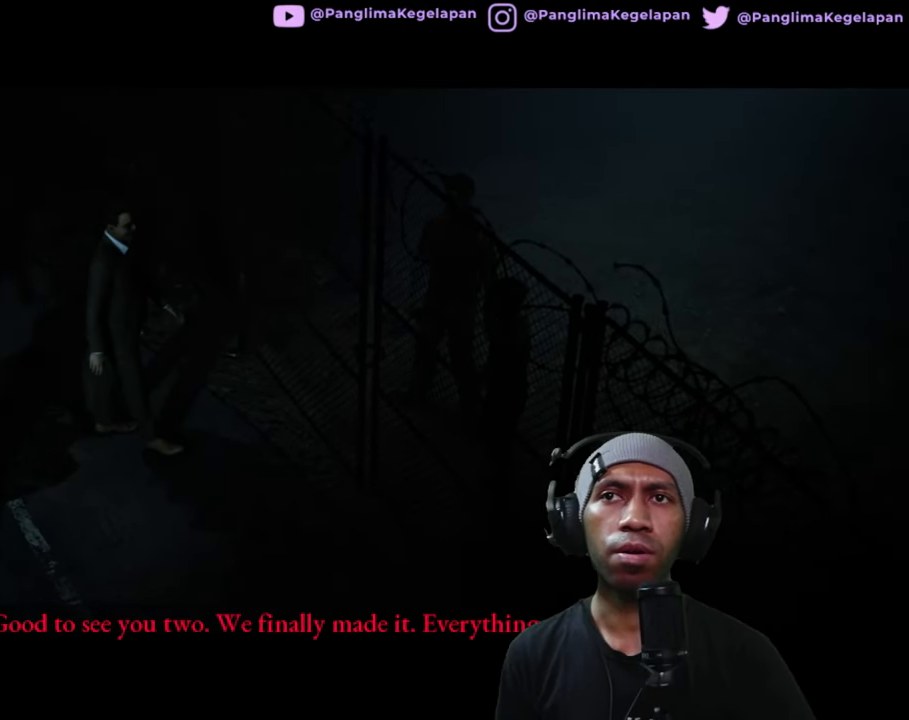
{"buttons": ["R2"], "left_stick": "center", "right_stick": "center", "button_events": []}
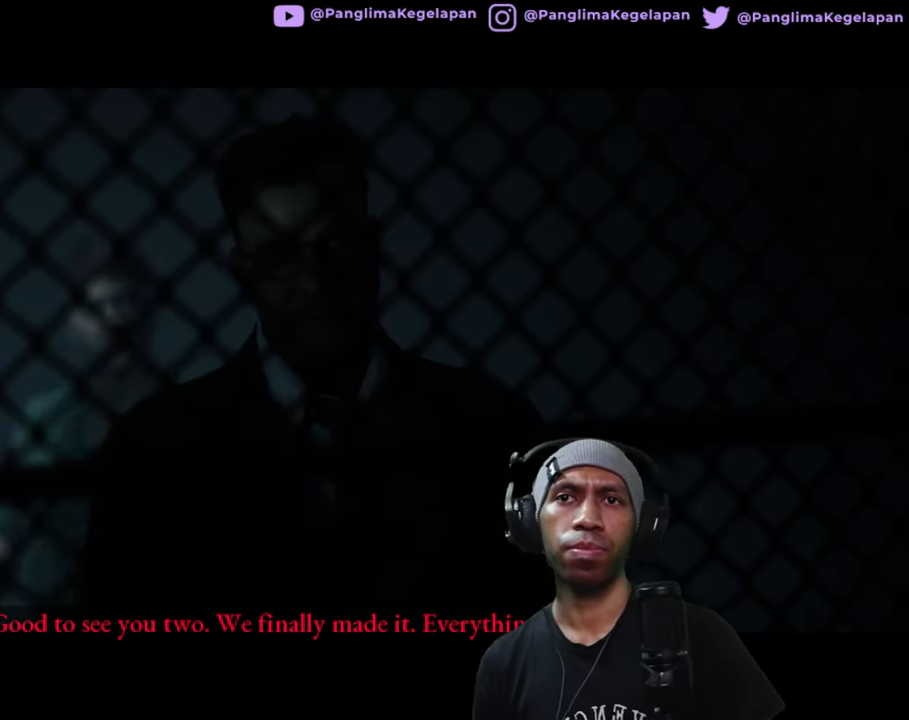
{"buttons": ["R2"], "left_stick": "center", "right_stick": "center", "button_events": []}
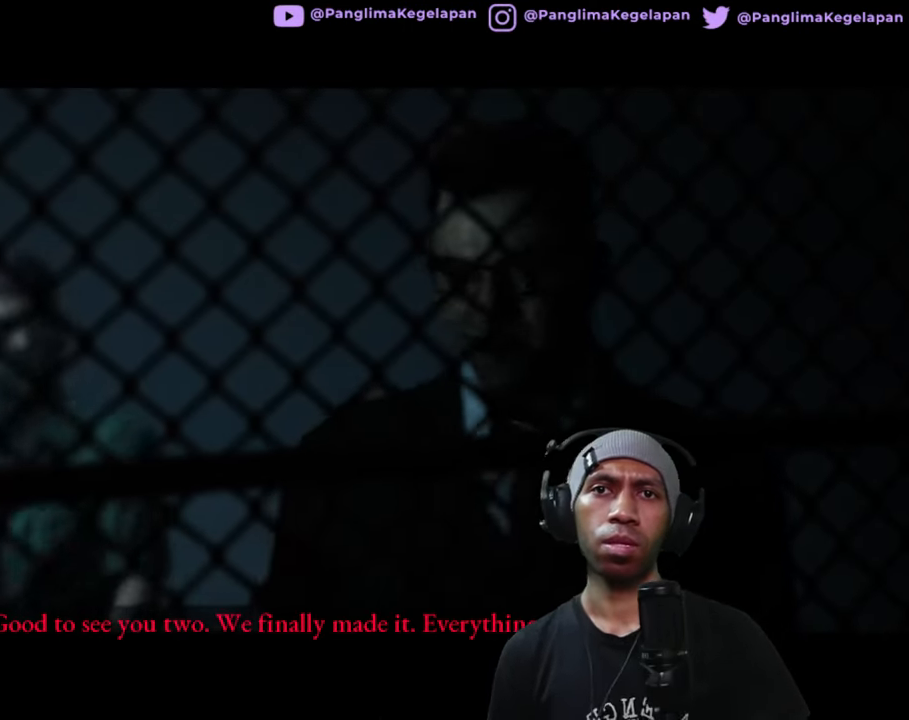
{"buttons": ["R2"], "left_stick": "center", "right_stick": "center", "button_events": []}
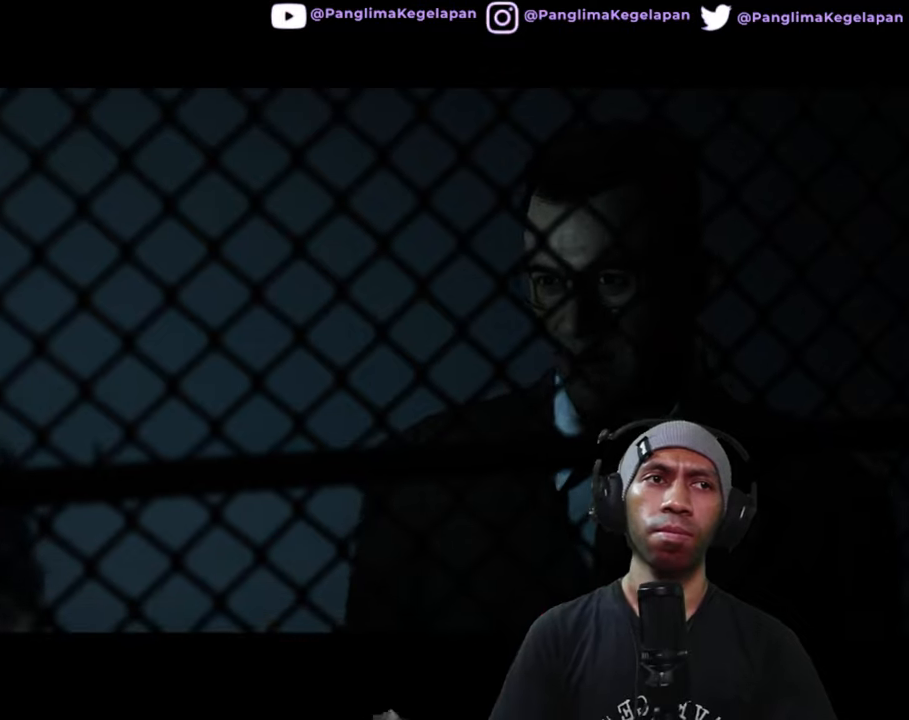
{"buttons": ["R2"], "left_stick": "center", "right_stick": "center", "button_events": []}
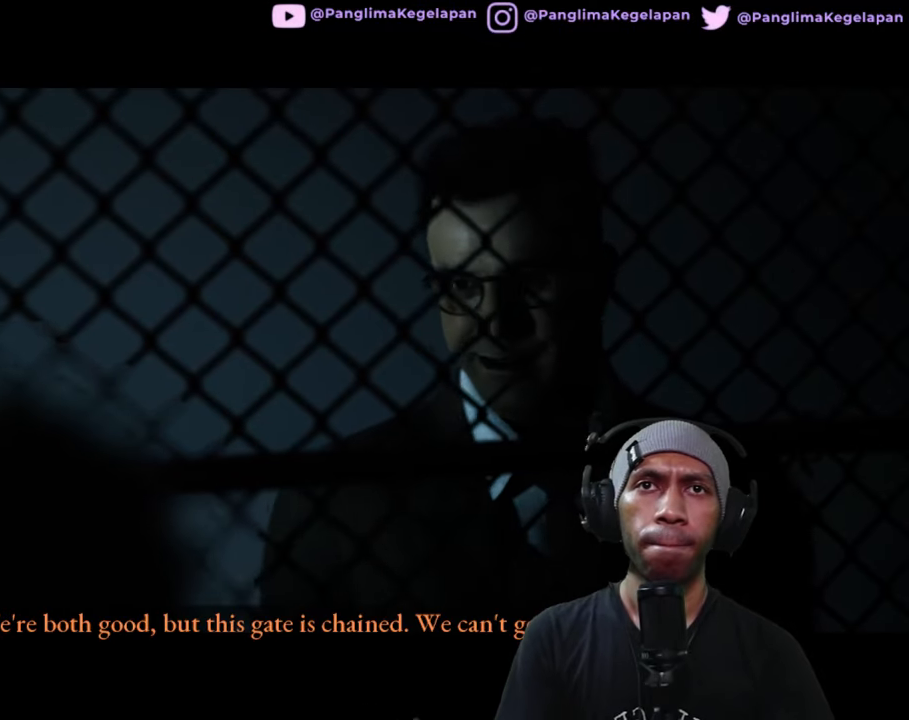
{"buttons": ["R2"], "left_stick": "center", "right_stick": "center", "button_events": []}
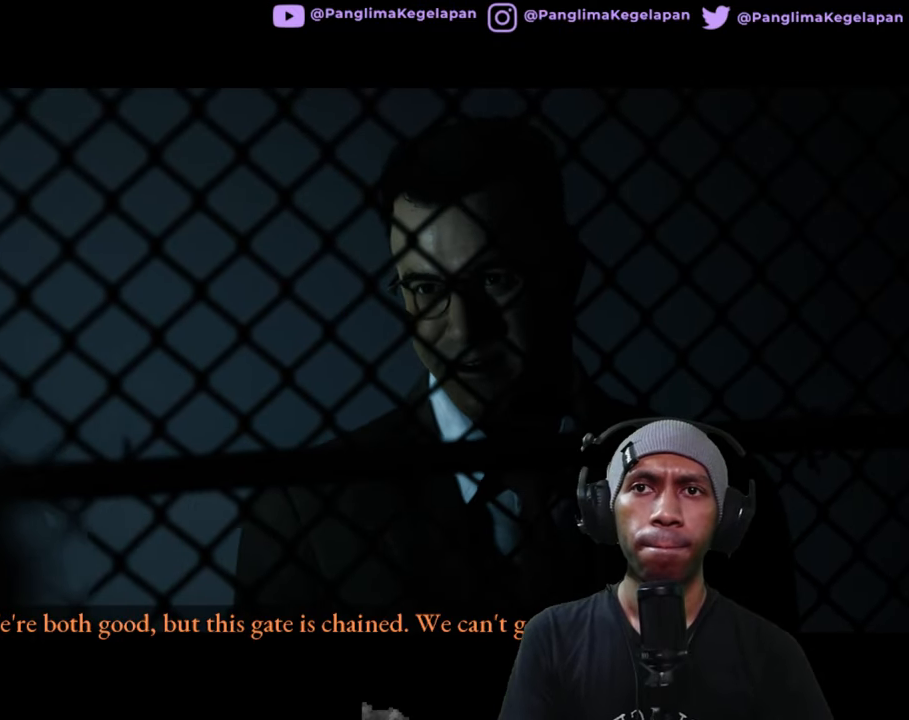
{"buttons": ["R2"], "left_stick": "center", "right_stick": "center", "button_events": []}
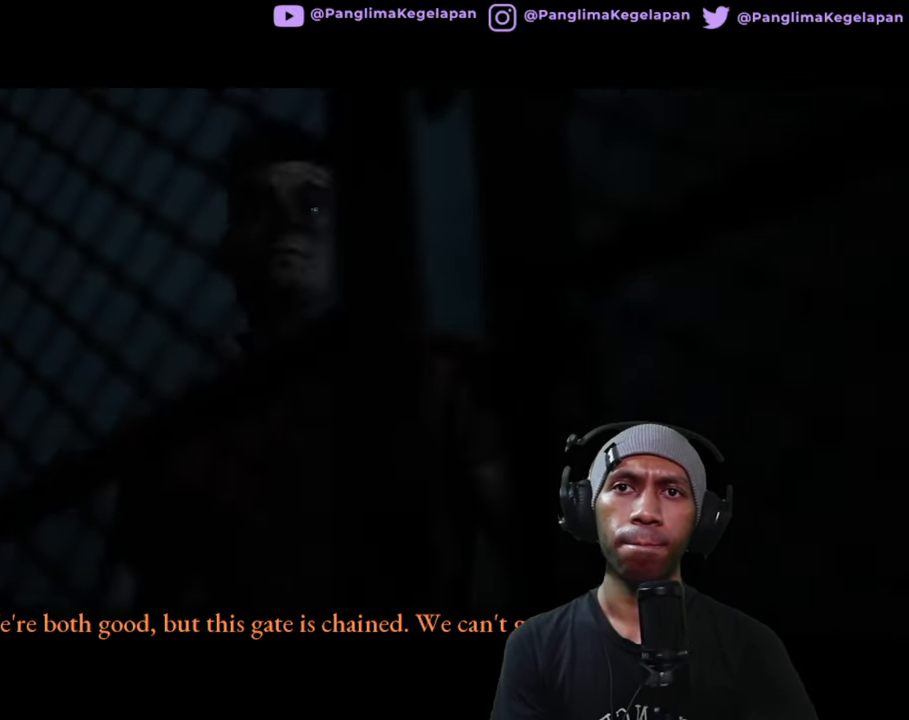
{"buttons": ["R2"], "left_stick": "center", "right_stick": "center", "button_events": []}
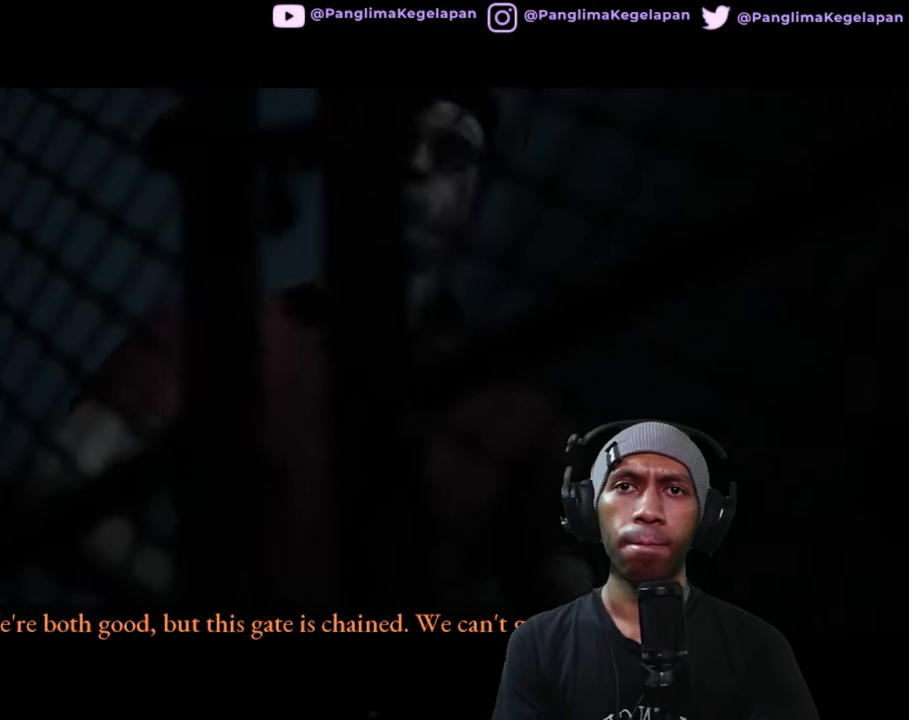
{"buttons": ["R2"], "left_stick": "center", "right_stick": "center", "button_events": []}
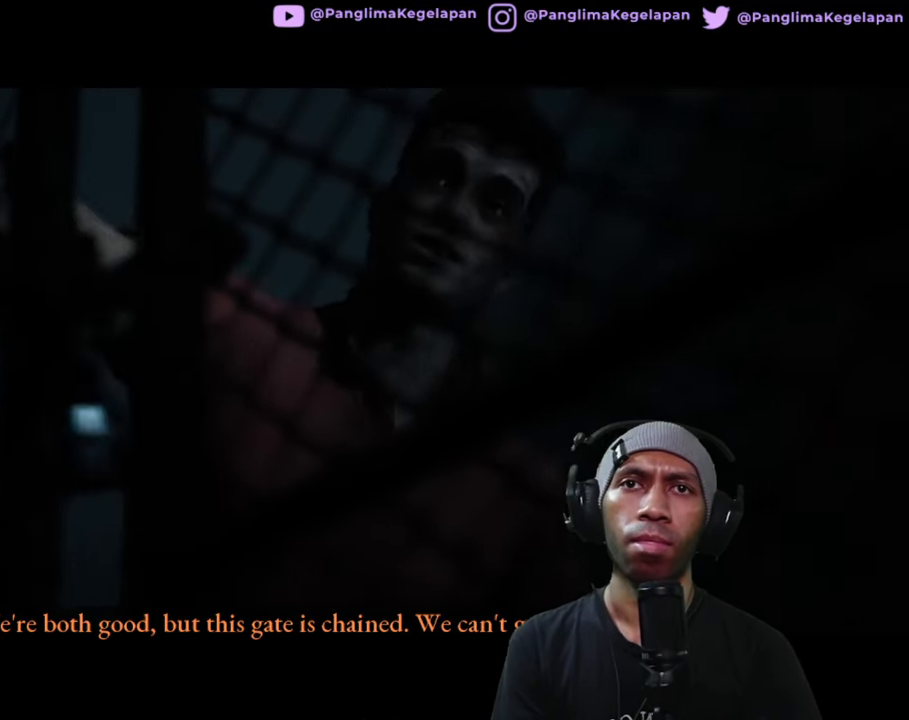
{"buttons": ["R2"], "left_stick": "center", "right_stick": "center", "button_events": []}
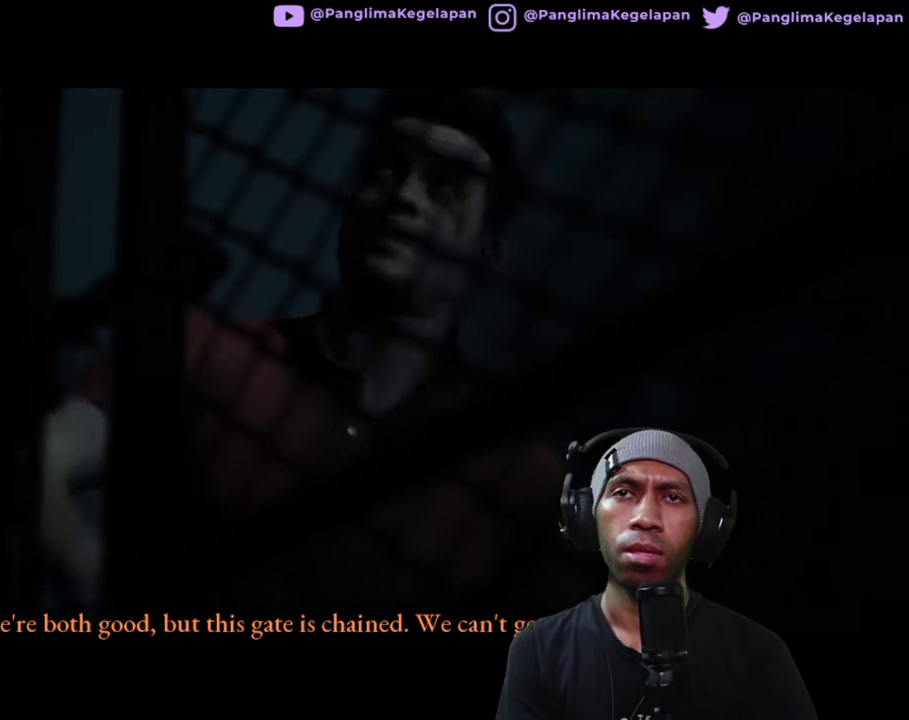
{"buttons": ["R2"], "left_stick": "center", "right_stick": "center", "button_events": []}
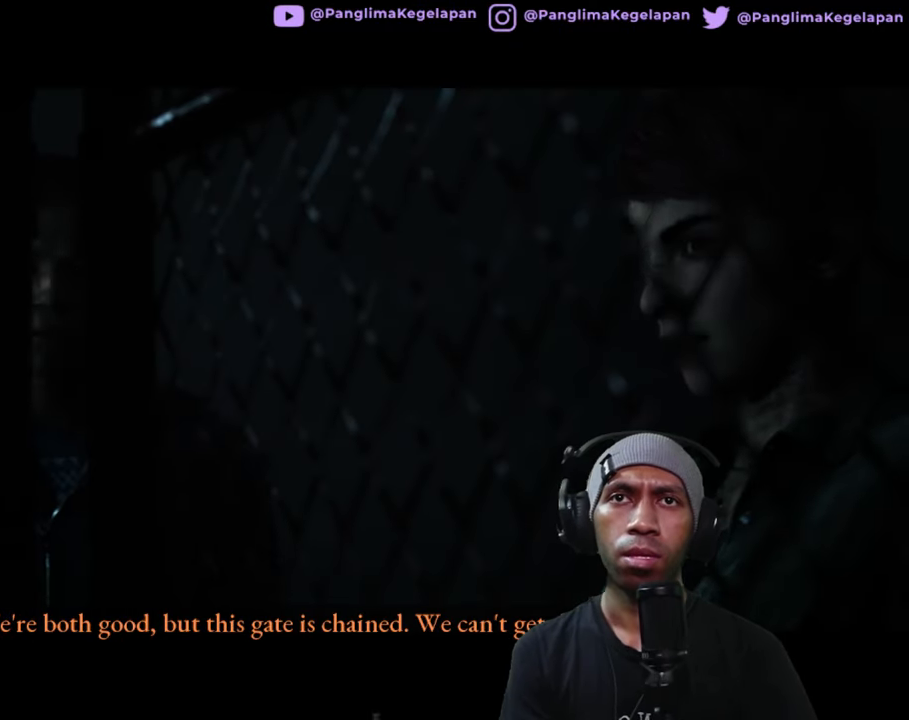
{"buttons": ["R2"], "left_stick": "center", "right_stick": "center", "button_events": []}
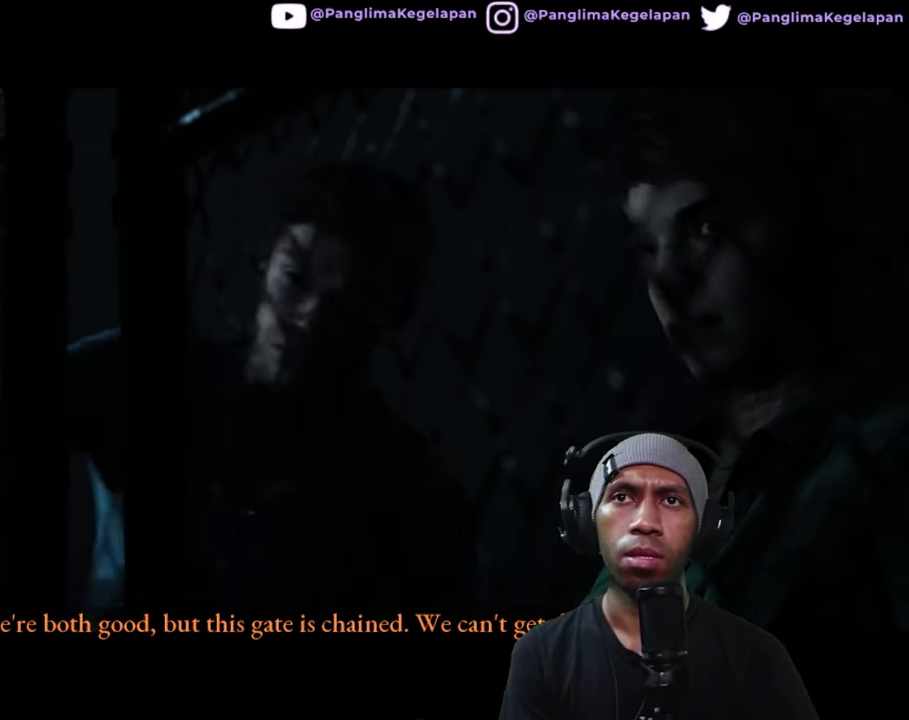
{"buttons": ["R2"], "left_stick": "center", "right_stick": "center", "button_events": []}
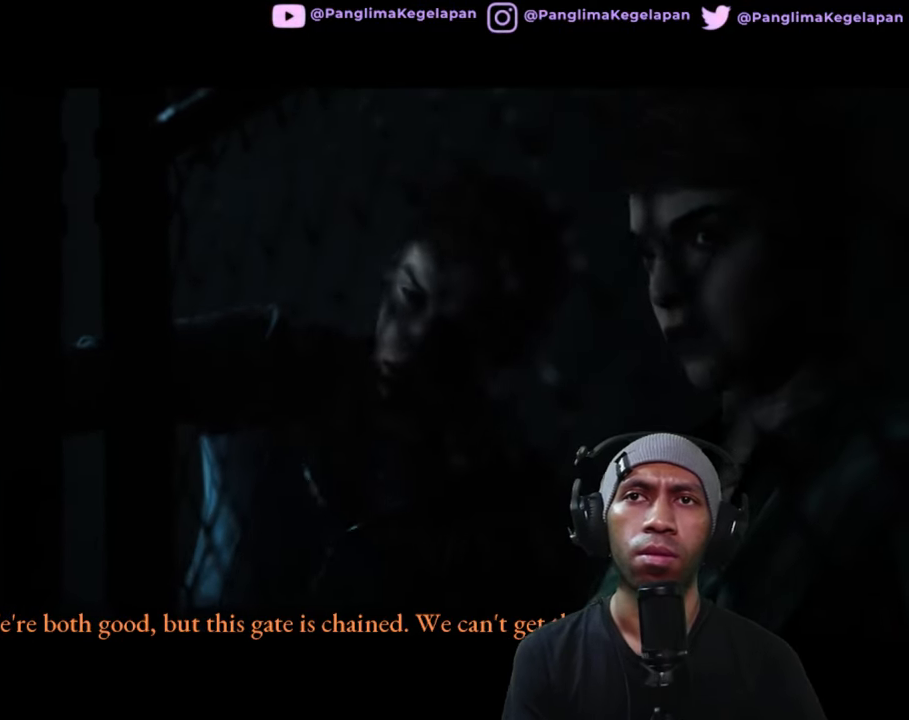
{"buttons": ["R2"], "left_stick": "center", "right_stick": "center", "button_events": []}
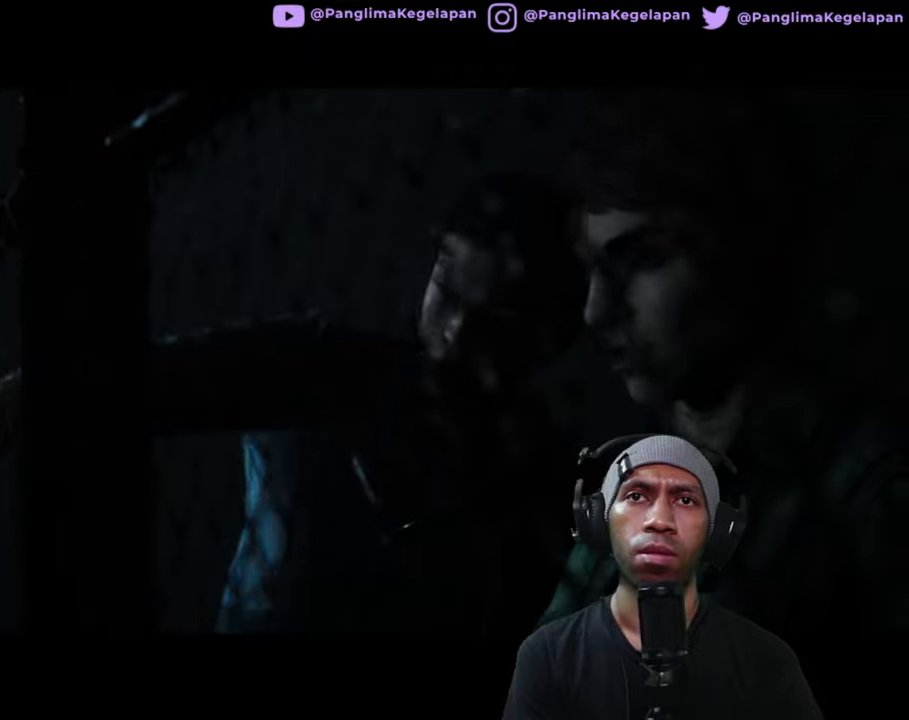
{"buttons": ["R2"], "left_stick": "center", "right_stick": "center", "button_events": []}
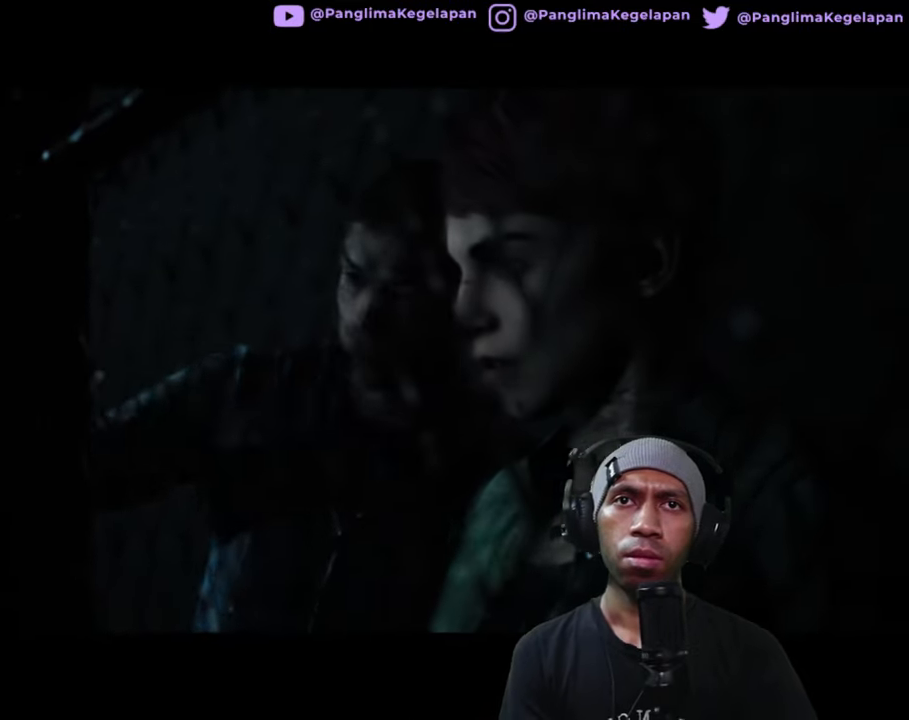
{"buttons": ["R2"], "left_stick": "center", "right_stick": "center", "button_events": []}
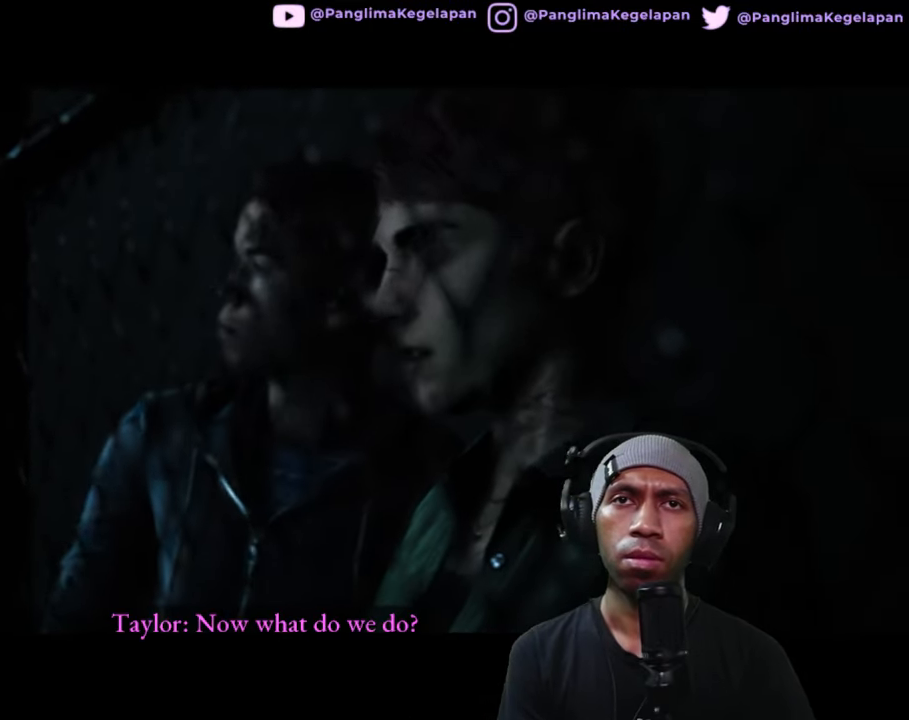
{"buttons": ["R2"], "left_stick": "center", "right_stick": "center", "button_events": []}
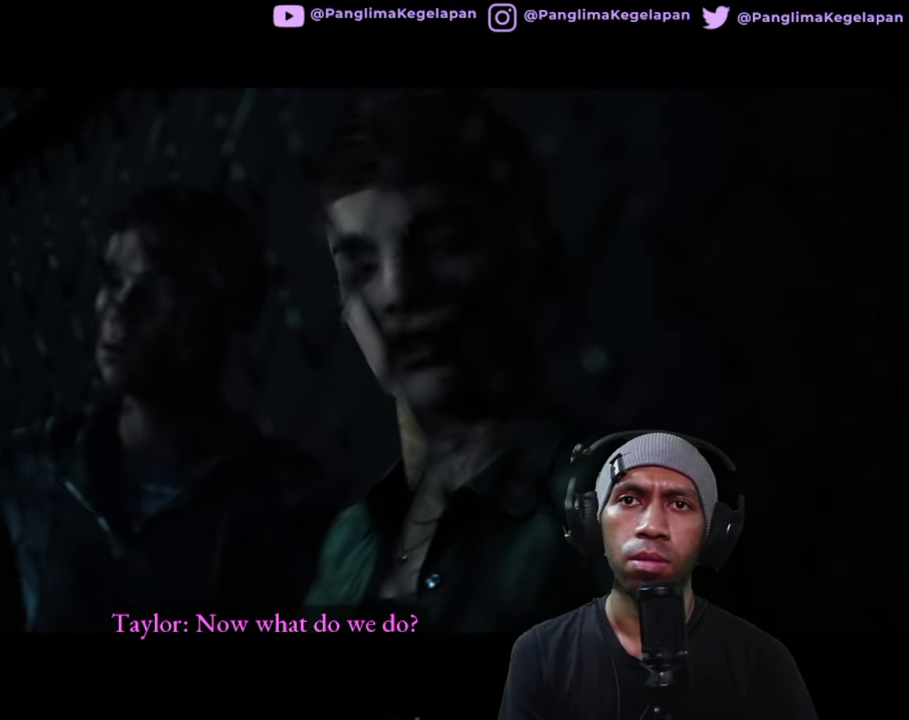
{"buttons": ["R2"], "left_stick": "center", "right_stick": "center", "button_events": []}
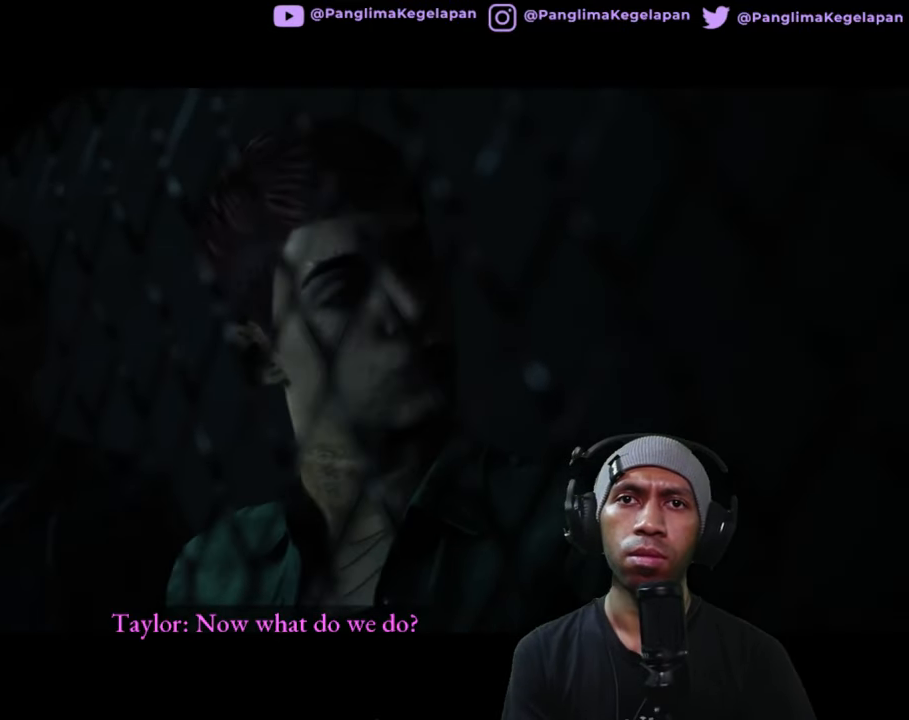
{"buttons": ["R2"], "left_stick": "center", "right_stick": "center", "button_events": []}
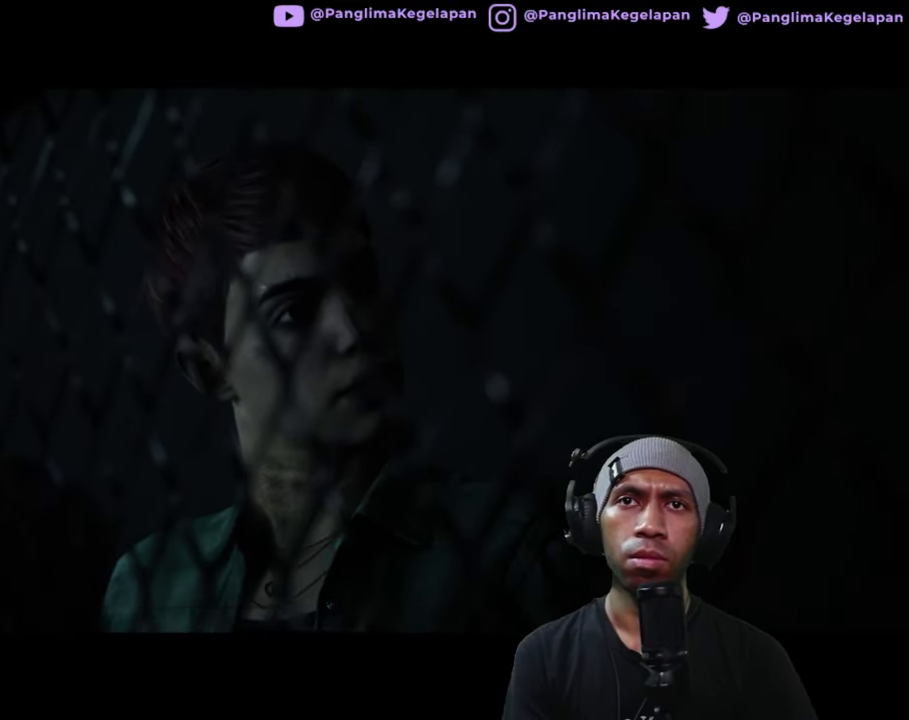
{"buttons": ["R2"], "left_stick": "center", "right_stick": "center", "button_events": []}
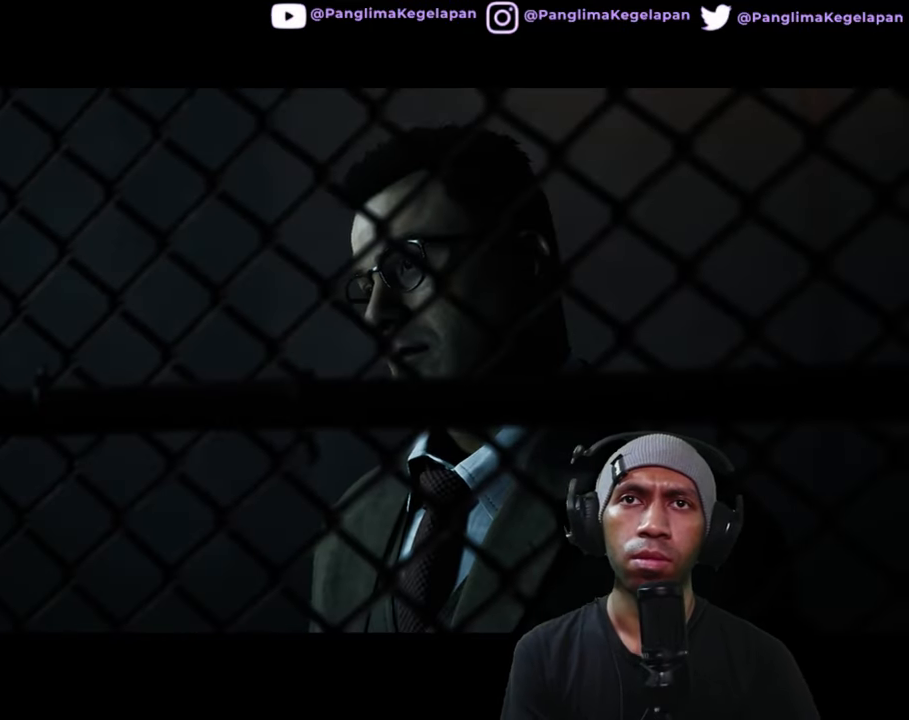
{"buttons": ["R2"], "left_stick": "center", "right_stick": "center", "button_events": []}
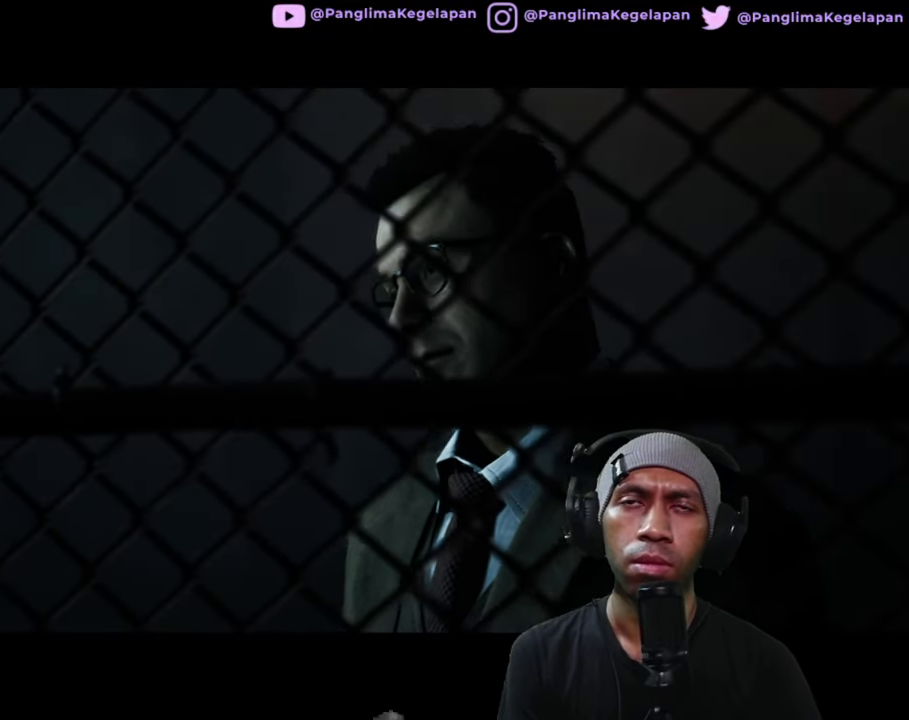
{"buttons": ["R2"], "left_stick": "center", "right_stick": "center", "button_events": []}
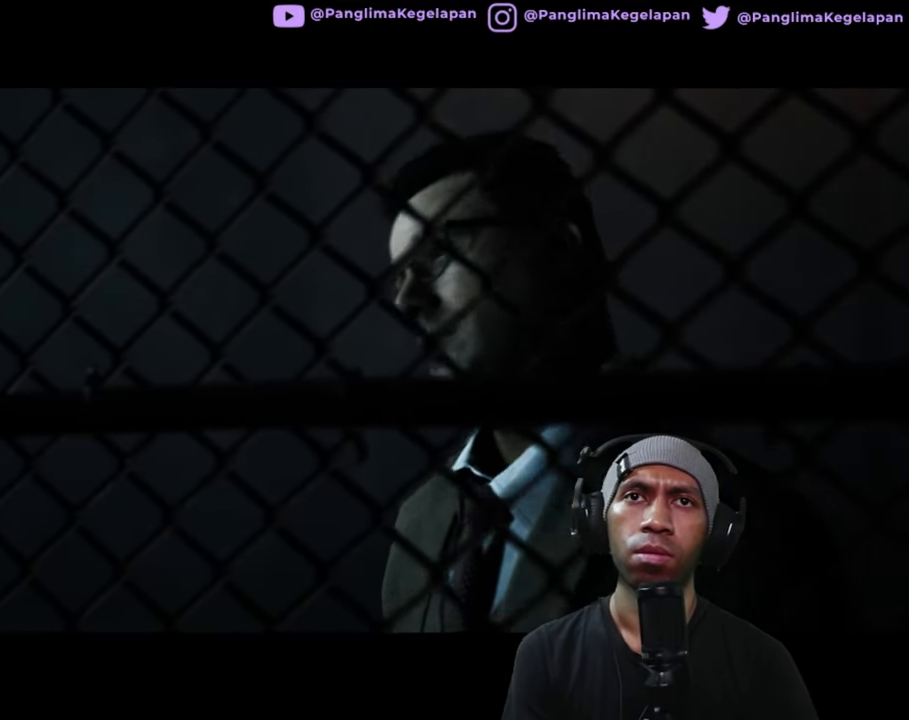
{"buttons": ["R2"], "left_stick": "center", "right_stick": "center", "button_events": []}